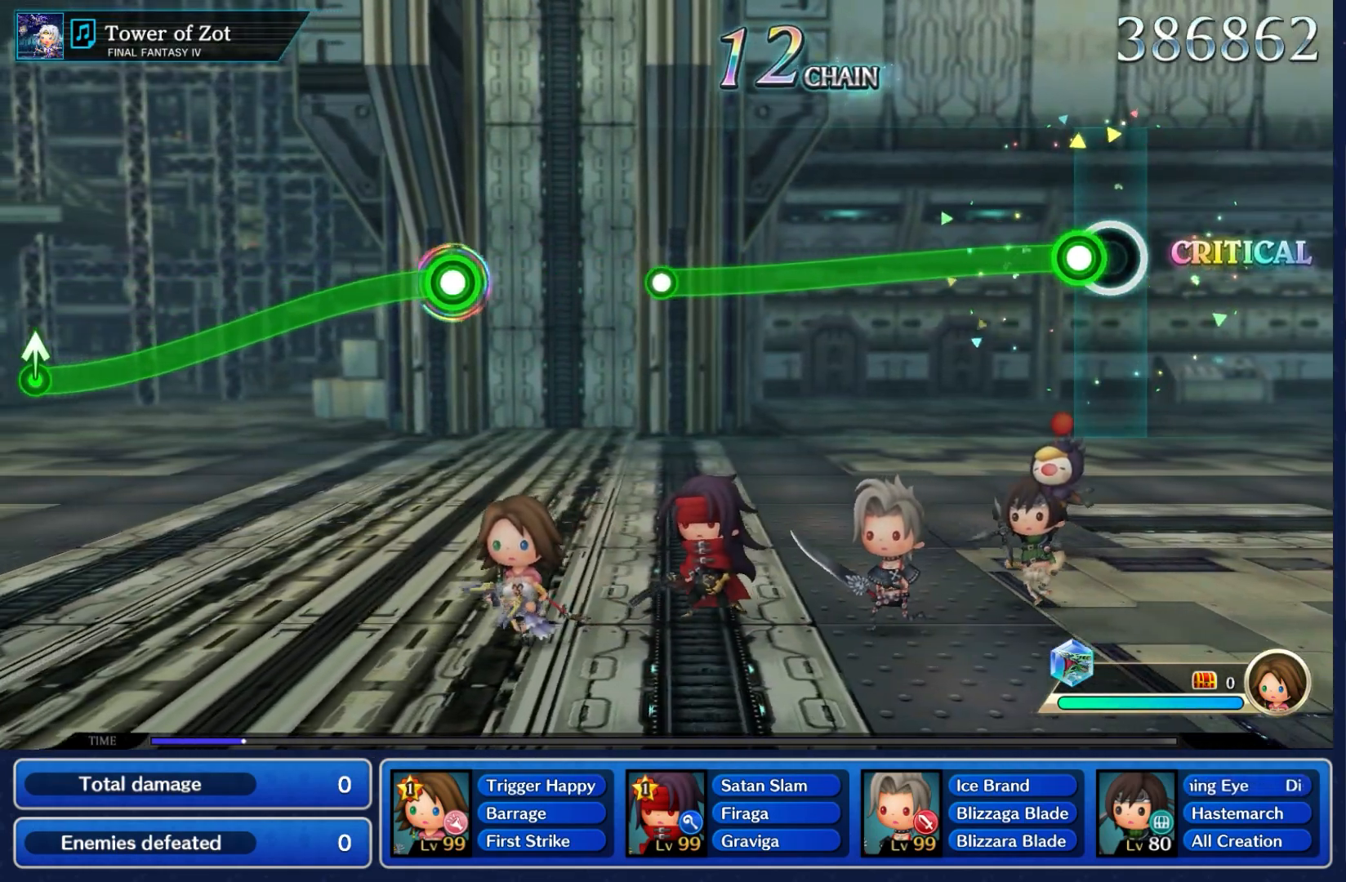
Gameplay with a controller (Nintendo layout); each line is a JSON object with the inputs held at the frame after it. "button_events" lists button changes between this image and that frame as [ms after this image, input, new state], when the widget could be followed in between (sticks are given only as held states). Not read: L3 R3 SELECT START.
{"buttons": ["A"], "left_stick": "down", "right_stick": "center", "button_events": [[100, "A", "down"]]}
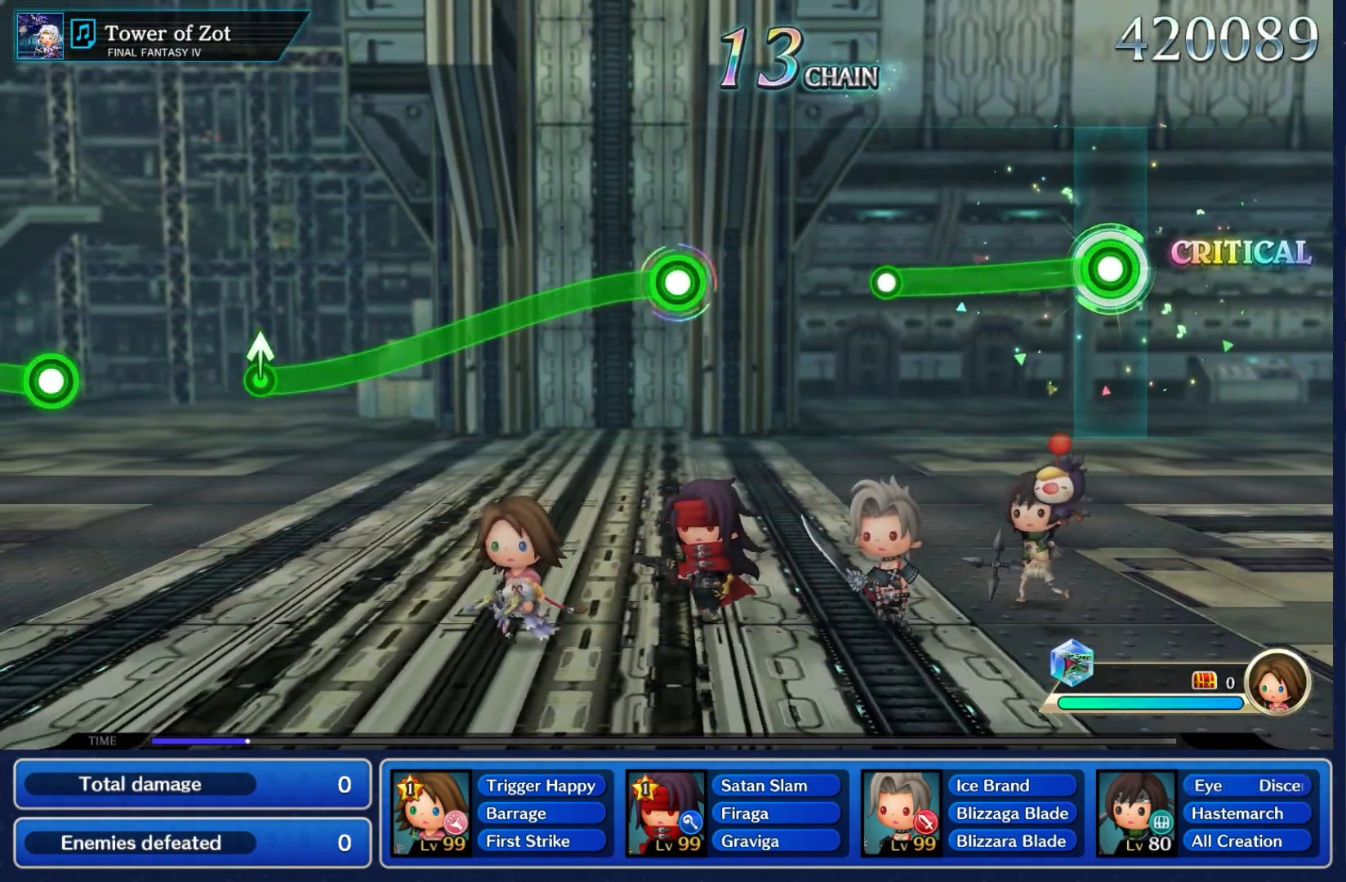
{"buttons": ["A"], "left_stick": "down", "right_stick": "center", "button_events": []}
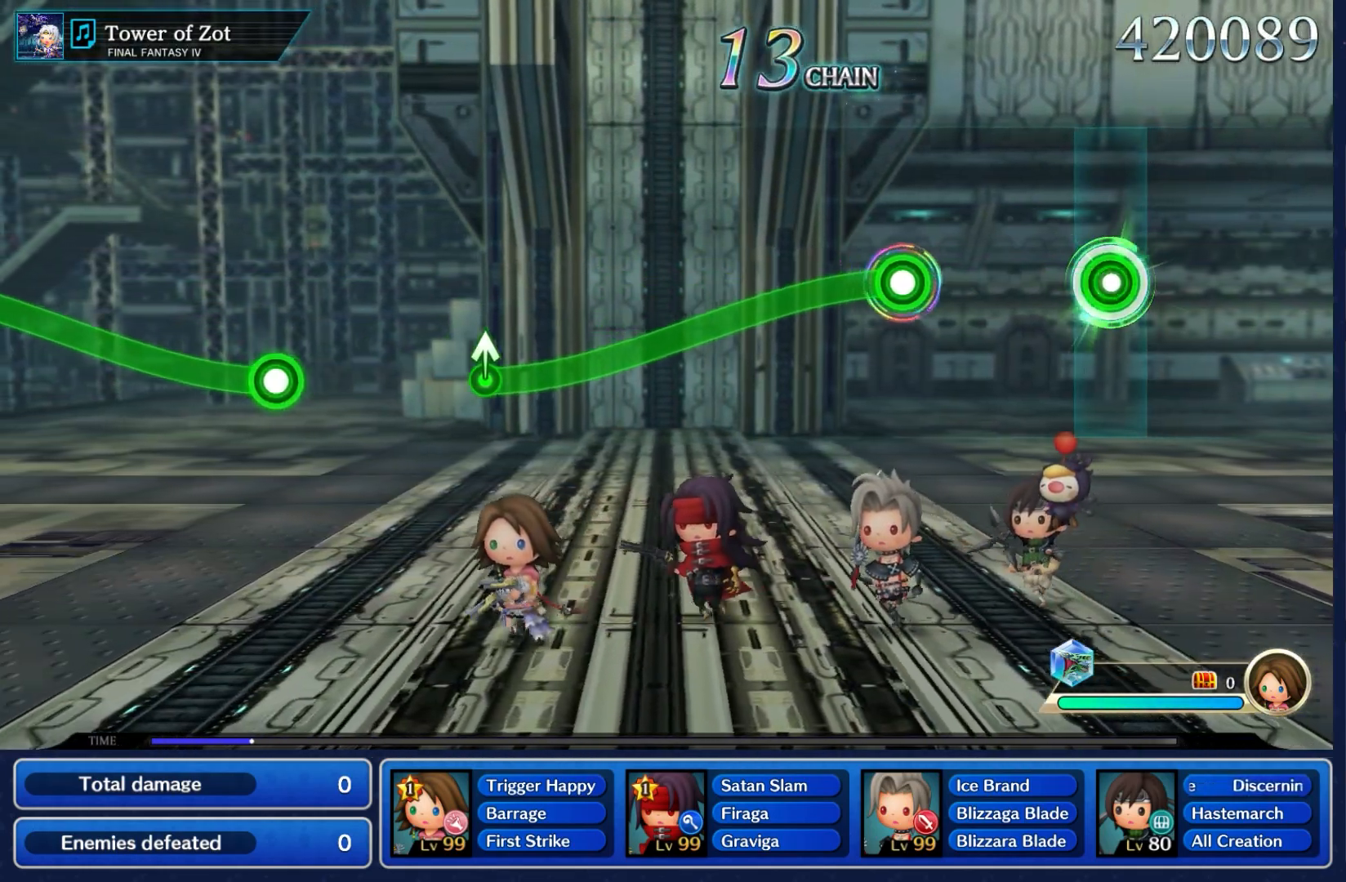
{"buttons": ["A"], "left_stick": "down", "right_stick": "center", "button_events": [[50, "A", "up"], [483, "A", "down"]]}
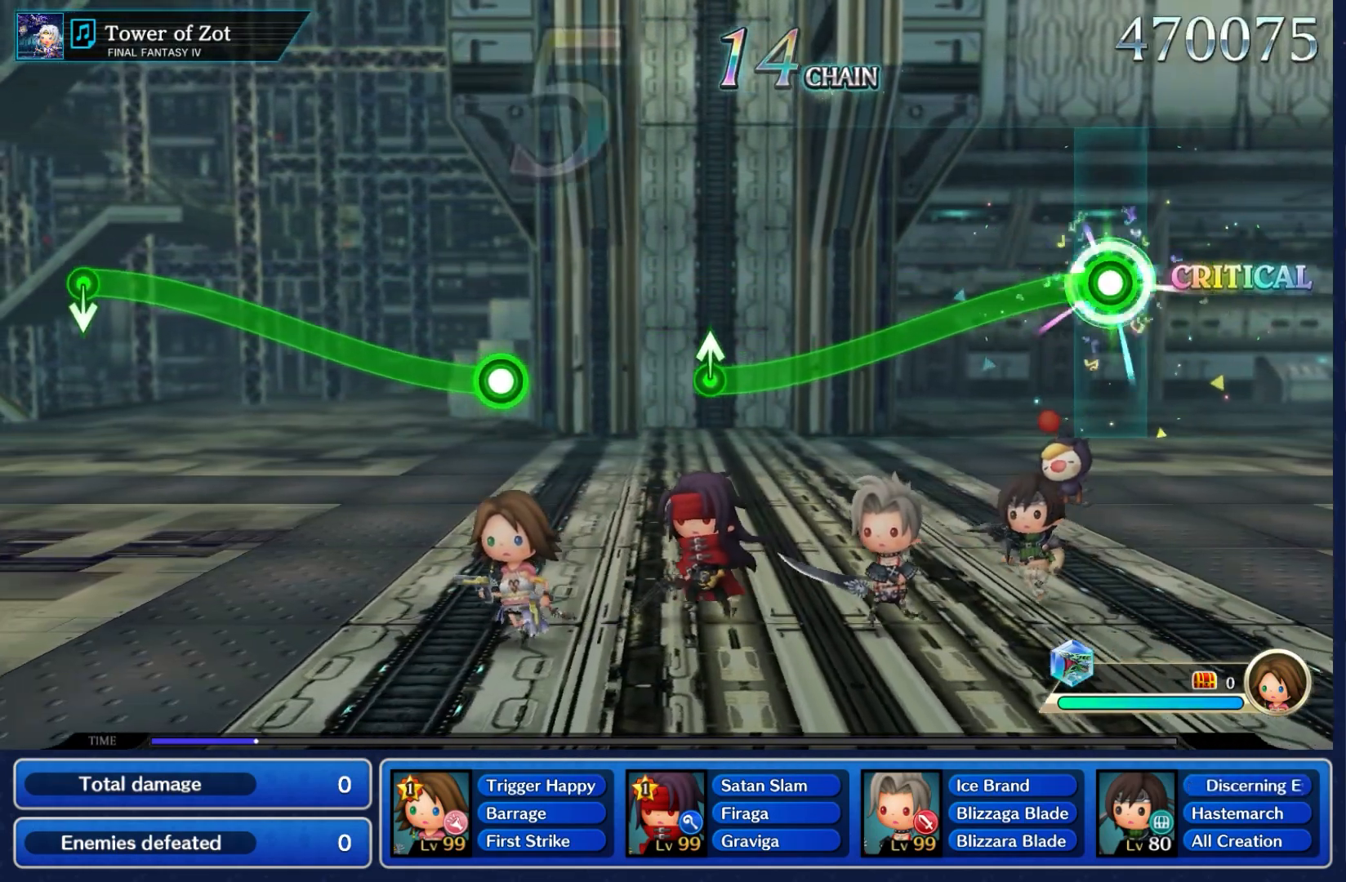
{"buttons": ["A"], "left_stick": "down", "right_stick": "center", "button_events": []}